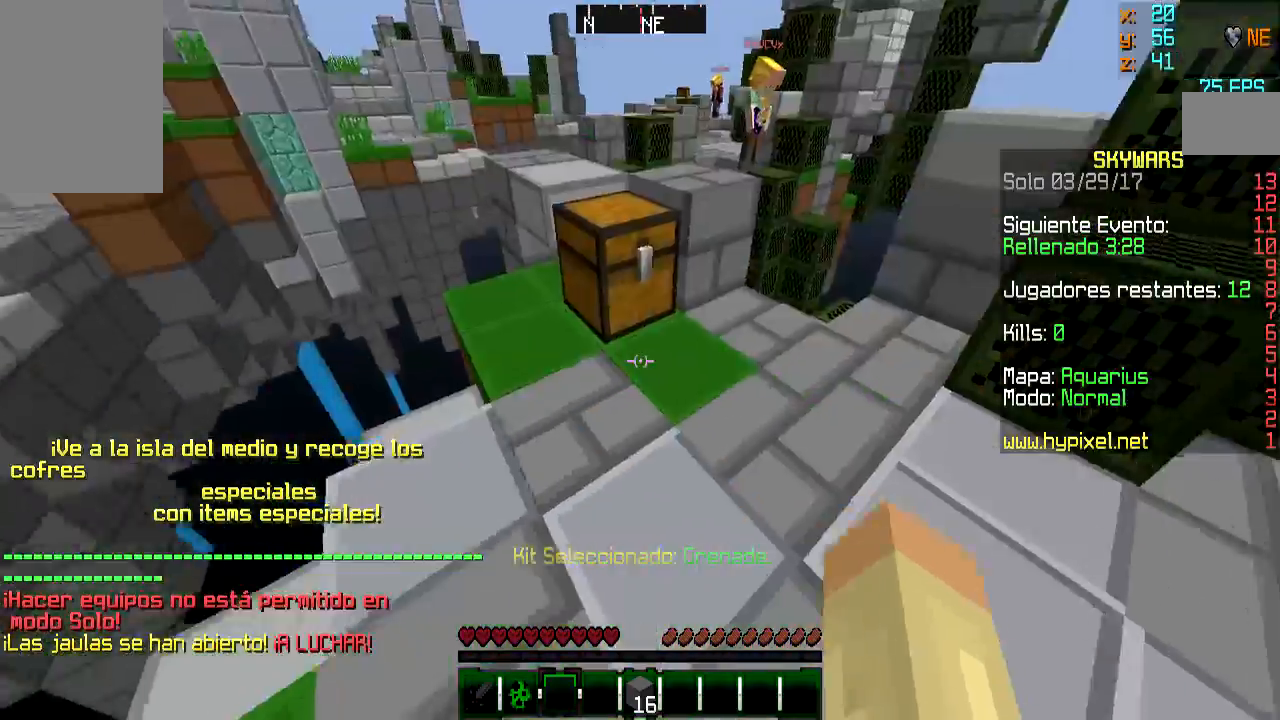
Gameplay with keyboard and mouse; each line is a JSON object with the keys and mouse buttons held at the frame after it. "events" lists presses ("down") and releases ("up") of "a", "d", "s", "w", "mouse_left" and "mouse_right" between this image and that frame as [ms after this image, input, new state], when the widget could be followed in between. "mouse_left", "mouse_right" = the "left", "right" buttons of the "mouse" list. No other keys are recorded. Fast repeated clicks can show as one long hold. Mouse movement is not recorded.
{"keys": ["d", "w"], "mouse": ["right"], "events": [[334, "d", "down"], [367, "w", "down"], [417, "mouse_right", "down"]]}
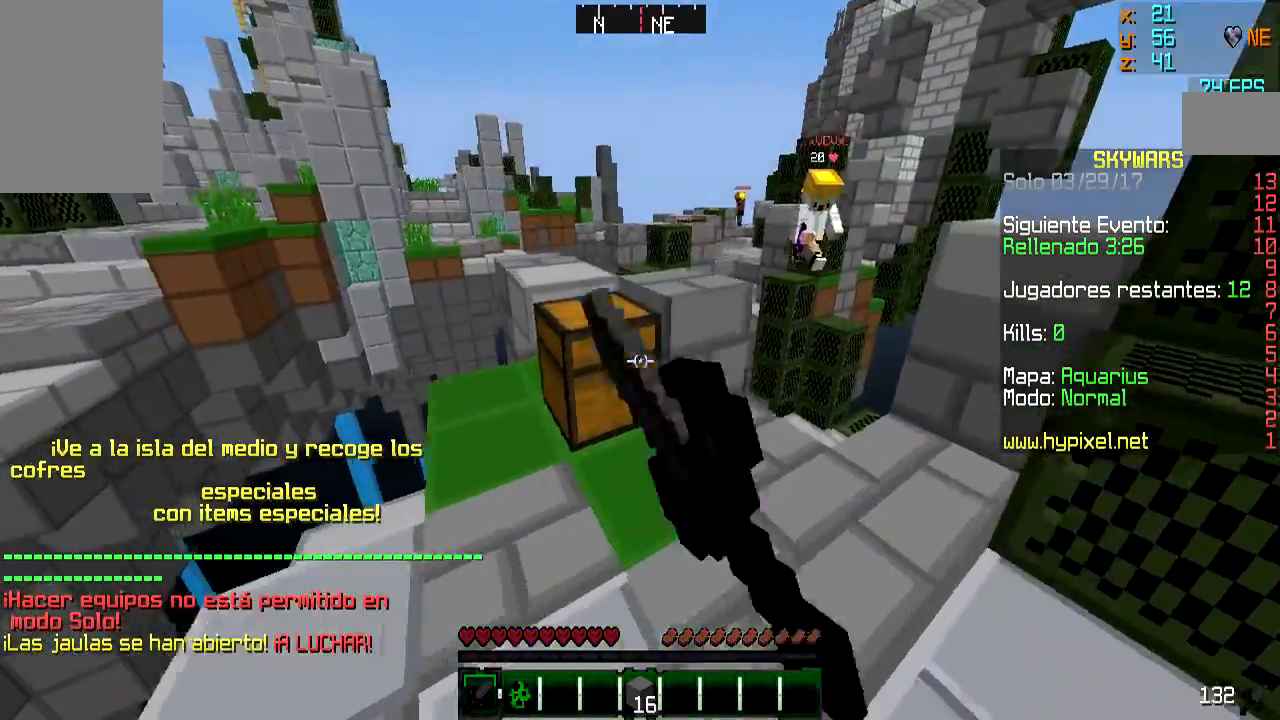
{"keys": ["w"], "mouse": []}
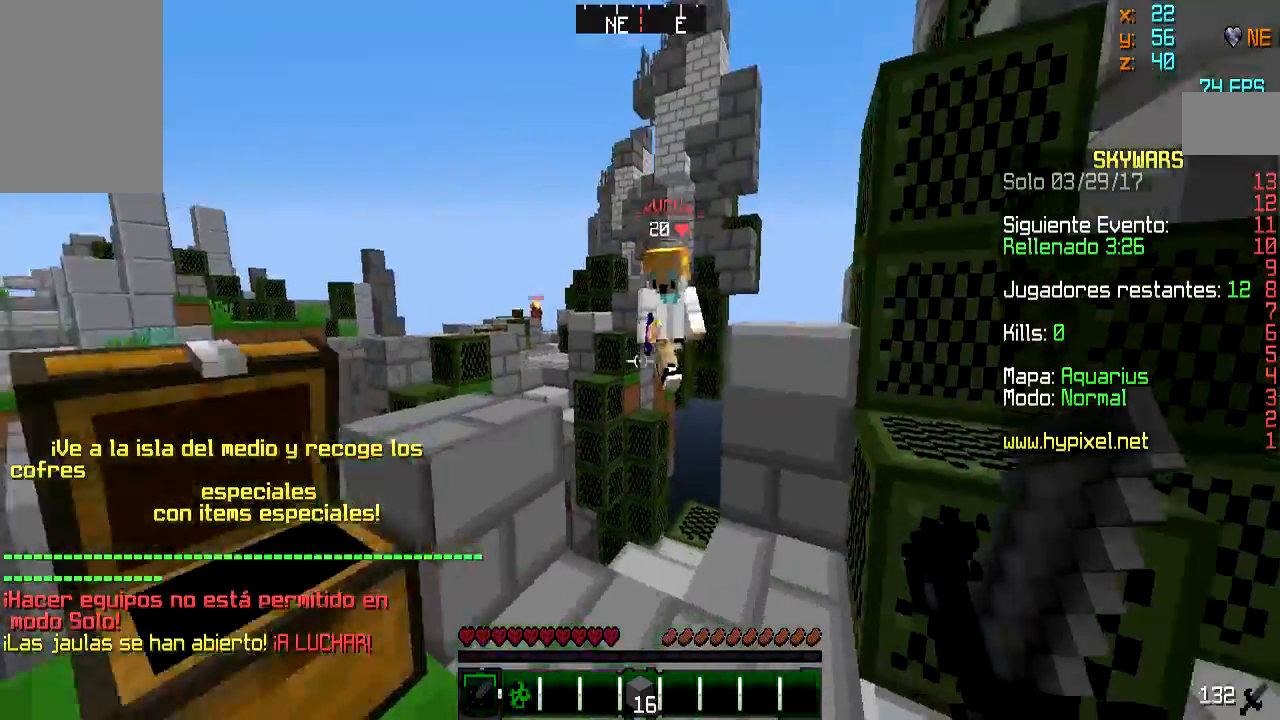
{"keys": [], "mouse": [], "events": [[234, "a", "down"], [234, "mouse_left", "down"], [334, "mouse_left", "up"], [384, "a", "up"], [384, "mouse_left", "down"], [450, "w", "up"], [500, "mouse_left", "up"]]}
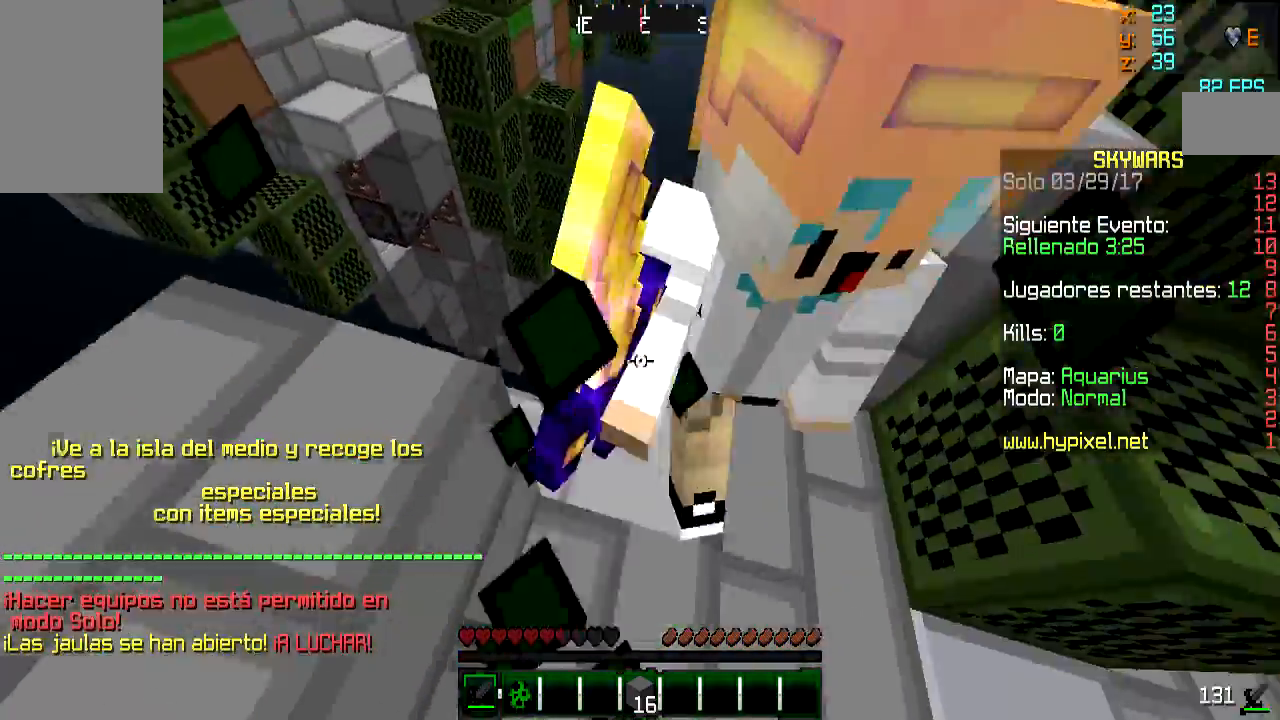
{"keys": ["w"], "mouse": ["left", "right"], "events": [[34, "mouse_left", "down"], [34, "mouse_right", "down"], [34, "s", "down"], [134, "mouse_left", "up"], [134, "mouse_right", "up"], [184, "mouse_left", "down"], [184, "mouse_right", "down"], [251, "a", "down"], [301, "a", "up"], [301, "mouse_left", "up"], [301, "mouse_right", "up"], [301, "s", "up"], [334, "mouse_left", "down"], [351, "mouse_right", "down"], [351, "w", "down"], [434, "mouse_left", "up"], [434, "mouse_right", "up"], [484, "mouse_left", "down"], [484, "mouse_right", "down"]]}
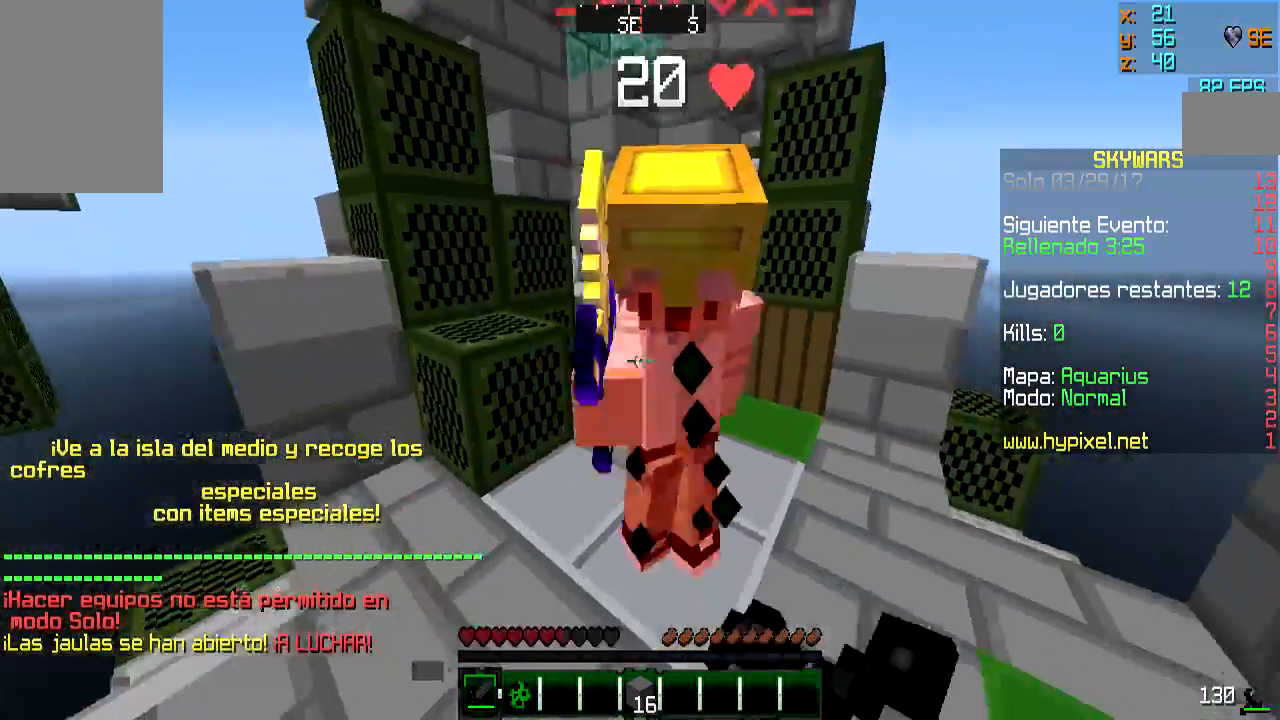
{"keys": ["a", "w"], "mouse": ["left"], "events": [[33, "d", "down"], [100, "mouse_left", "up"], [100, "mouse_right", "up"], [133, "mouse_left", "down"], [133, "mouse_right", "down"], [183, "d", "up"], [234, "a", "down"], [234, "mouse_left", "up"], [234, "mouse_right", "up"], [284, "mouse_left", "down"], [284, "mouse_right", "down"], [400, "mouse_left", "up"], [400, "mouse_right", "up"], [450, "mouse_left", "down"]]}
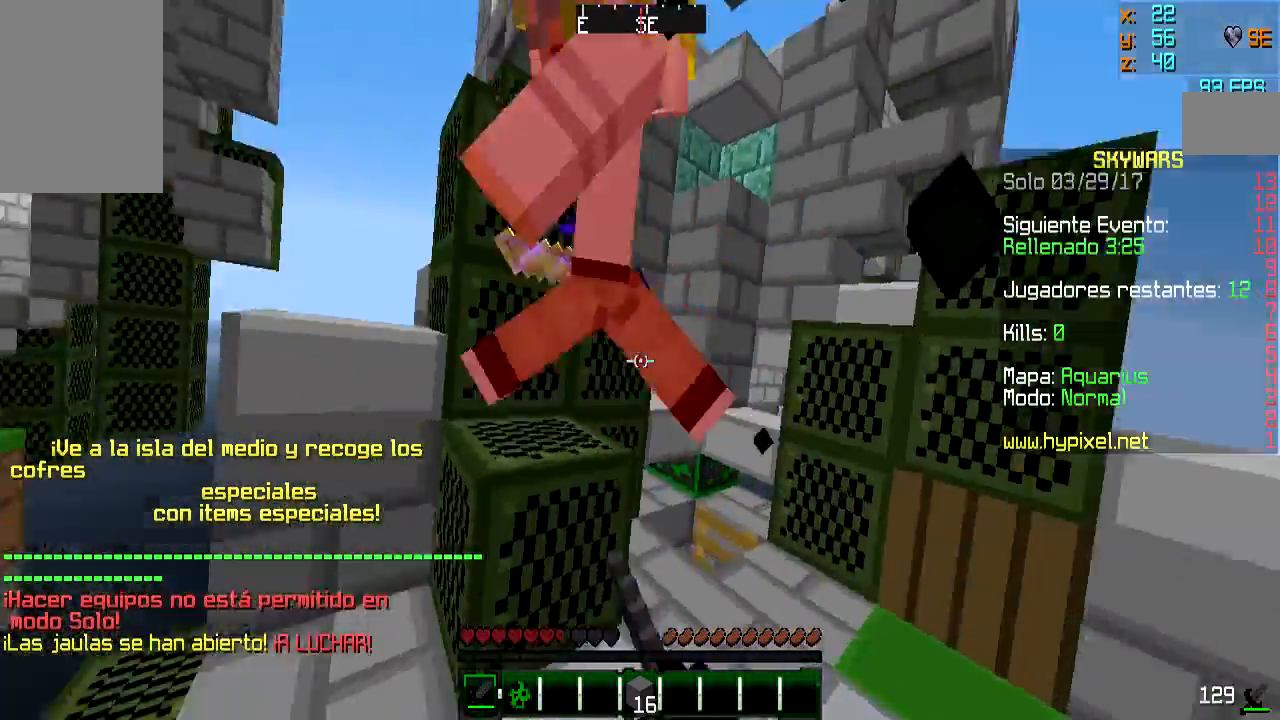
{"keys": ["a", "w"], "mouse": [], "events": [[51, "a", "up"], [51, "mouse_left", "up"], [101, "mouse_left", "down"], [101, "mouse_right", "down"], [151, "a", "down"], [184, "mouse_left", "up"], [184, "mouse_right", "up"], [234, "mouse_left", "down"], [234, "w", "up"], [284, "a", "up"], [284, "mouse_right", "down"], [284, "s", "down"], [351, "mouse_left", "up"], [351, "mouse_right", "up"], [401, "a", "down"], [401, "mouse_left", "down"], [451, "mouse_right", "down"], [451, "s", "up"], [484, "mouse_left", "up"], [484, "mouse_right", "up"], [484, "w", "down"]]}
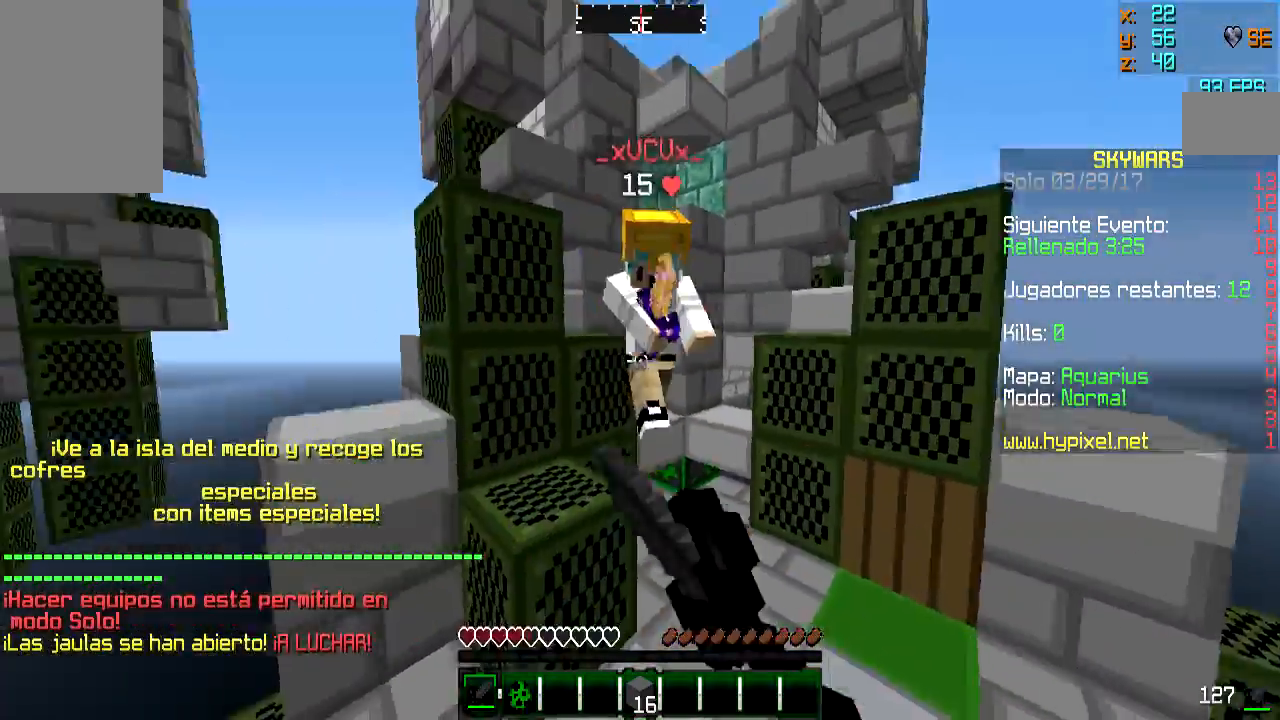
{"keys": ["w"], "mouse": [], "events": [[50, "mouse_left", "down"], [100, "a", "up"], [100, "mouse_right", "down"], [150, "mouse_right", "up"], [200, "mouse_left", "up"], [234, "mouse_left", "down"], [234, "mouse_right", "down"], [300, "mouse_right", "up"], [334, "mouse_left", "up"], [400, "mouse_left", "down"], [400, "mouse_right", "down"], [500, "mouse_left", "up"], [500, "mouse_right", "up"]]}
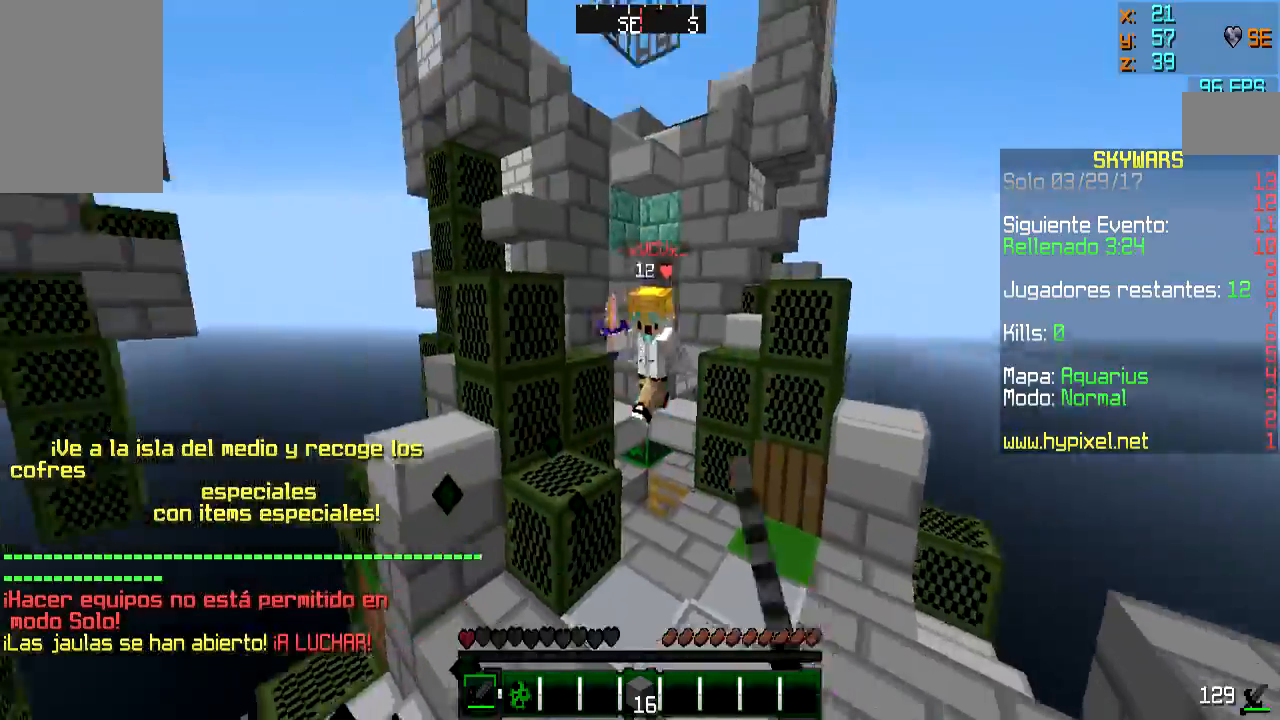
{"keys": ["d", "w"], "mouse": [], "events": [[51, "a", "down"], [51, "mouse_left", "down"], [101, "a", "up"], [101, "mouse_right", "down"], [151, "mouse_right", "up"], [184, "mouse_left", "up"], [284, "d", "down"]]}
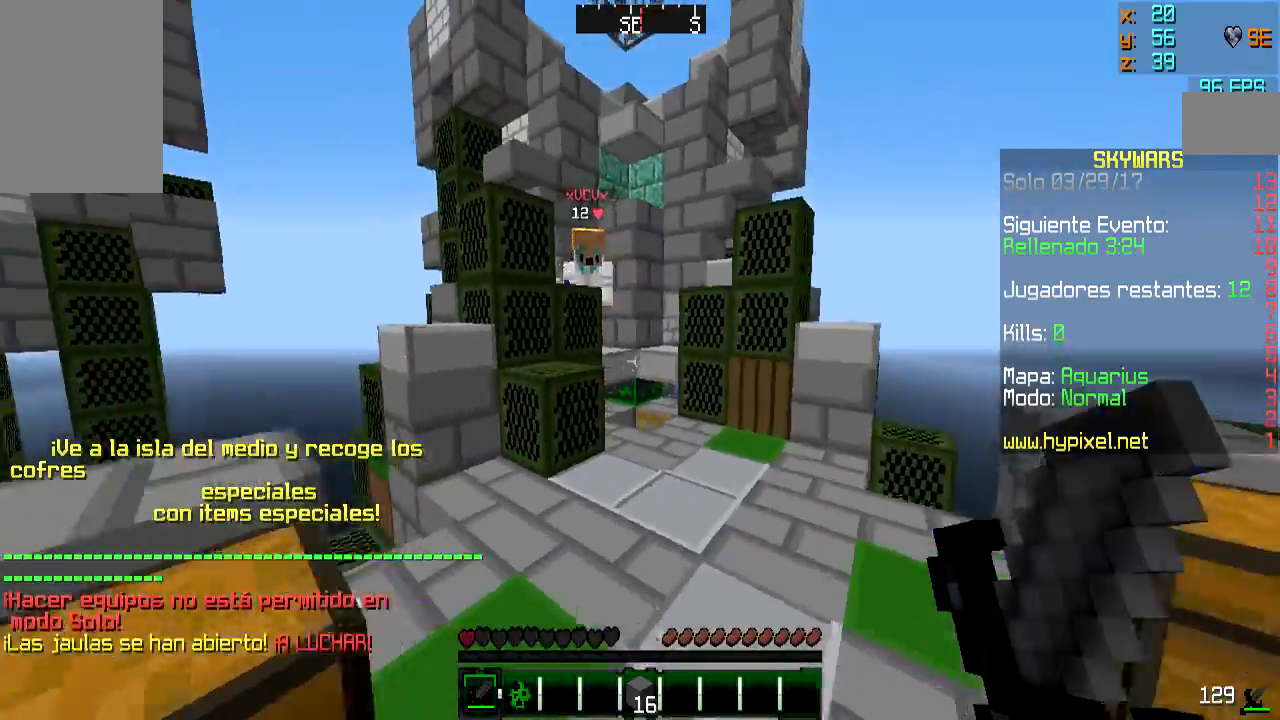
{"keys": ["d", "w"], "mouse": ["left"], "events": [[484, "mouse_left", "down"]]}
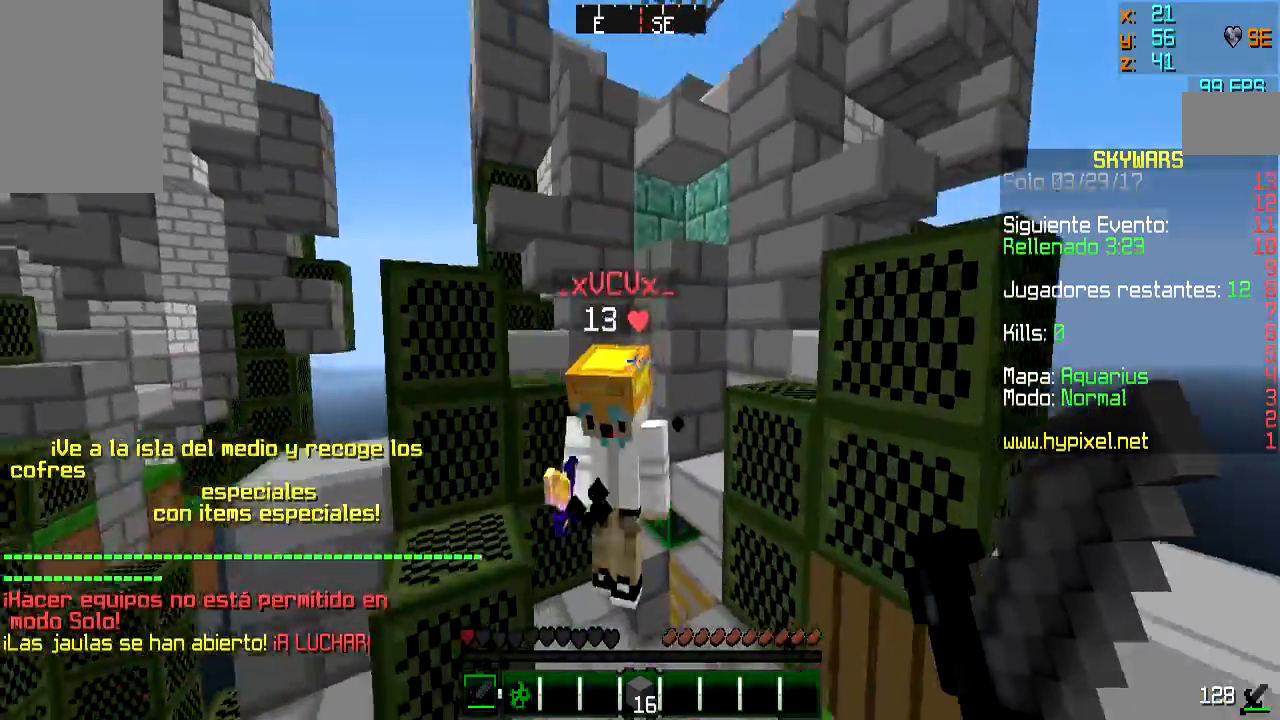
{"keys": ["a", "w"], "mouse": ["left", "right"], "events": [[34, "w", "up"], [84, "mouse_left", "up"], [134, "mouse_left", "down"], [134, "mouse_right", "down"], [134, "s", "down"], [234, "mouse_left", "up"], [234, "mouse_right", "up"], [284, "mouse_left", "down"], [284, "mouse_right", "down"], [384, "mouse_left", "up"], [384, "mouse_right", "up"], [451, "a", "down"], [451, "d", "up"], [451, "s", "up"], [501, "mouse_left", "down"], [501, "mouse_right", "down"], [501, "w", "down"]]}
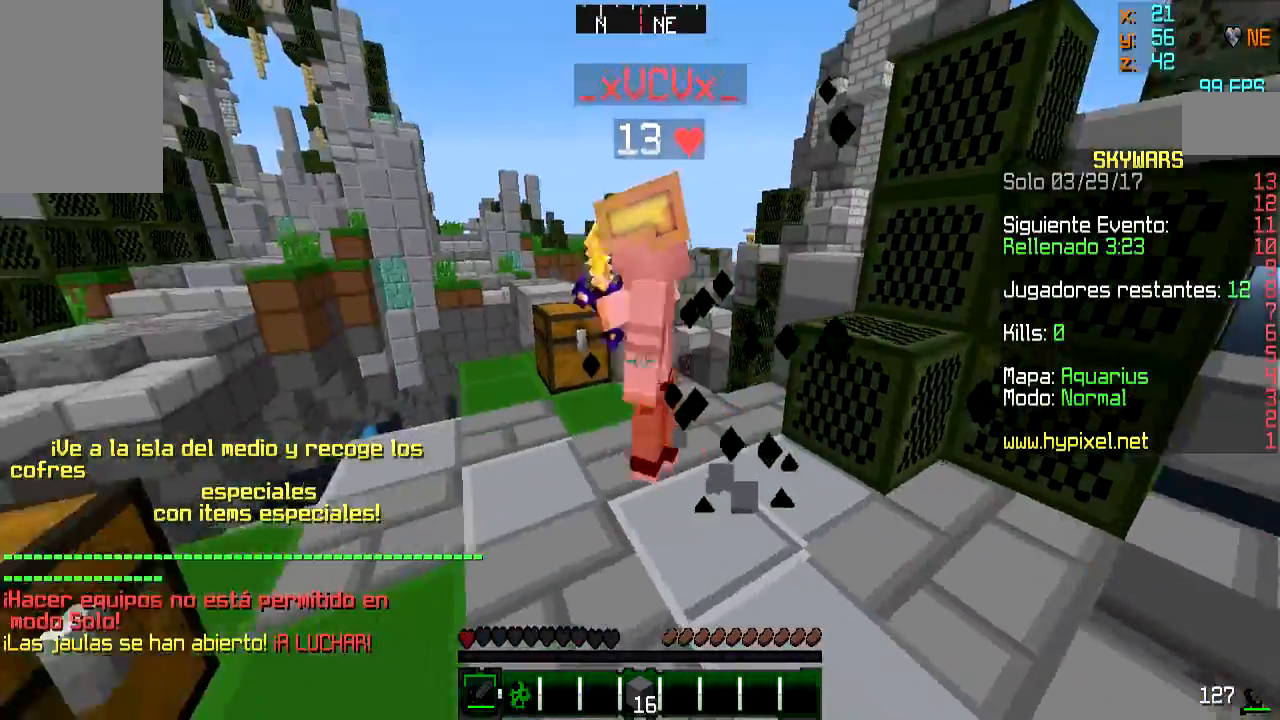
{"keys": ["w"], "mouse": ["left", "right"], "events": [[33, "mouse_right", "up"], [83, "a", "up"], [83, "mouse_left", "up"], [133, "mouse_left", "down"], [150, "mouse_right", "down"], [234, "a", "down"], [234, "mouse_left", "up"], [234, "mouse_right", "up"], [300, "mouse_left", "down"], [300, "mouse_right", "down"], [384, "a", "up"], [384, "mouse_left", "up"], [384, "mouse_right", "up"], [434, "mouse_left", "down"], [484, "mouse_right", "down"]]}
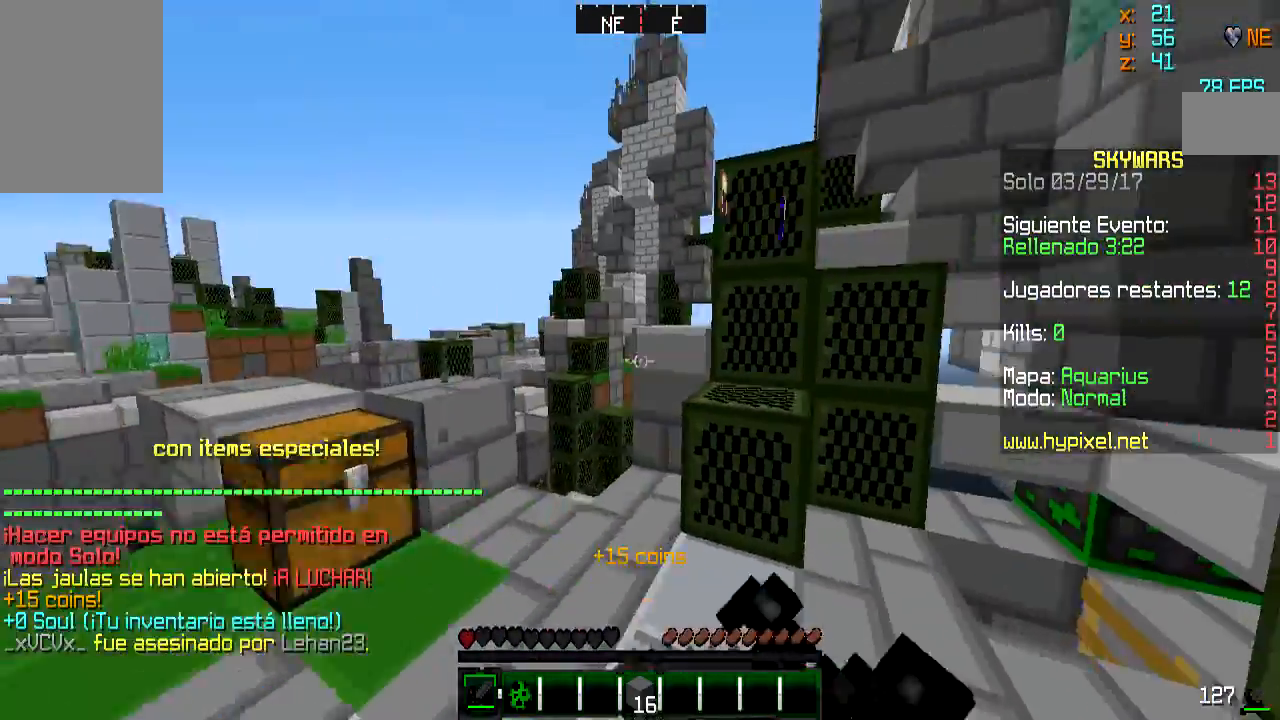
{"keys": ["w"], "mouse": [], "events": [[34, "mouse_right", "up"], [184, "a", "down"], [234, "mouse_left", "up"], [284, "mouse_left", "down"], [334, "mouse_left", "up"], [384, "a", "up"]]}
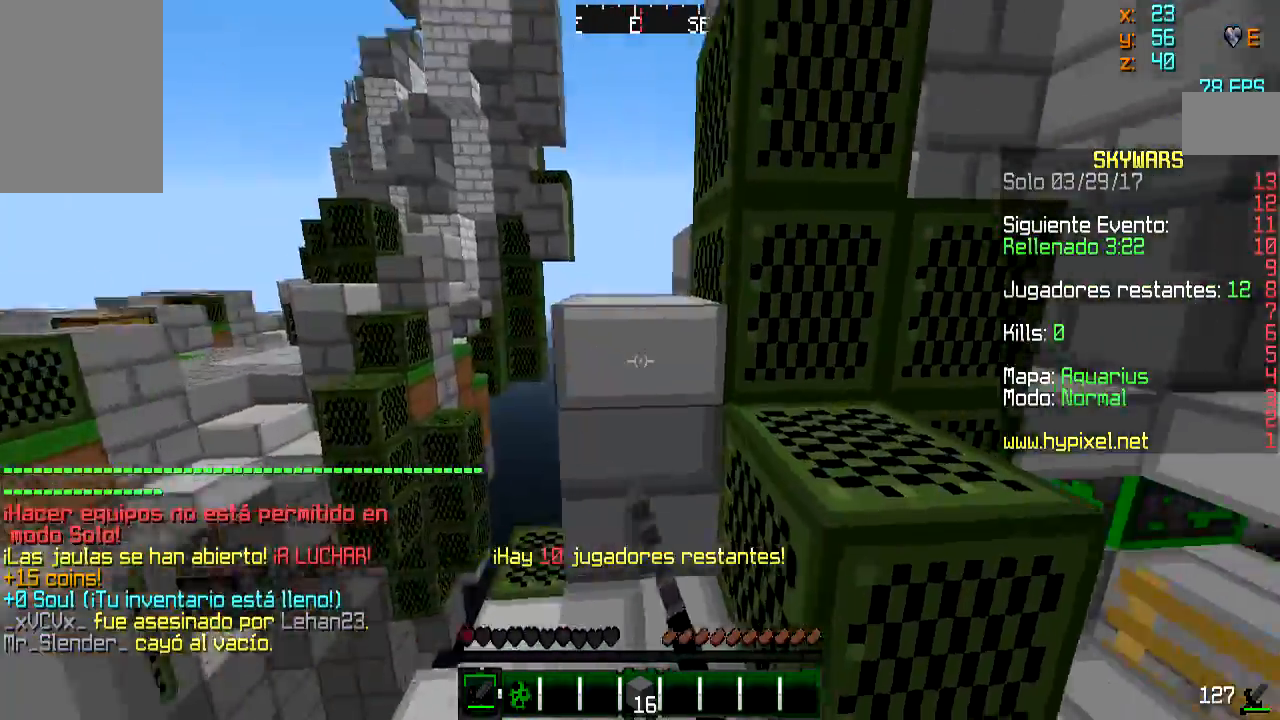
{"keys": ["w"], "mouse": [], "events": [[50, "a", "down"], [234, "a", "up"], [234, "d", "down"], [434, "d", "up"]]}
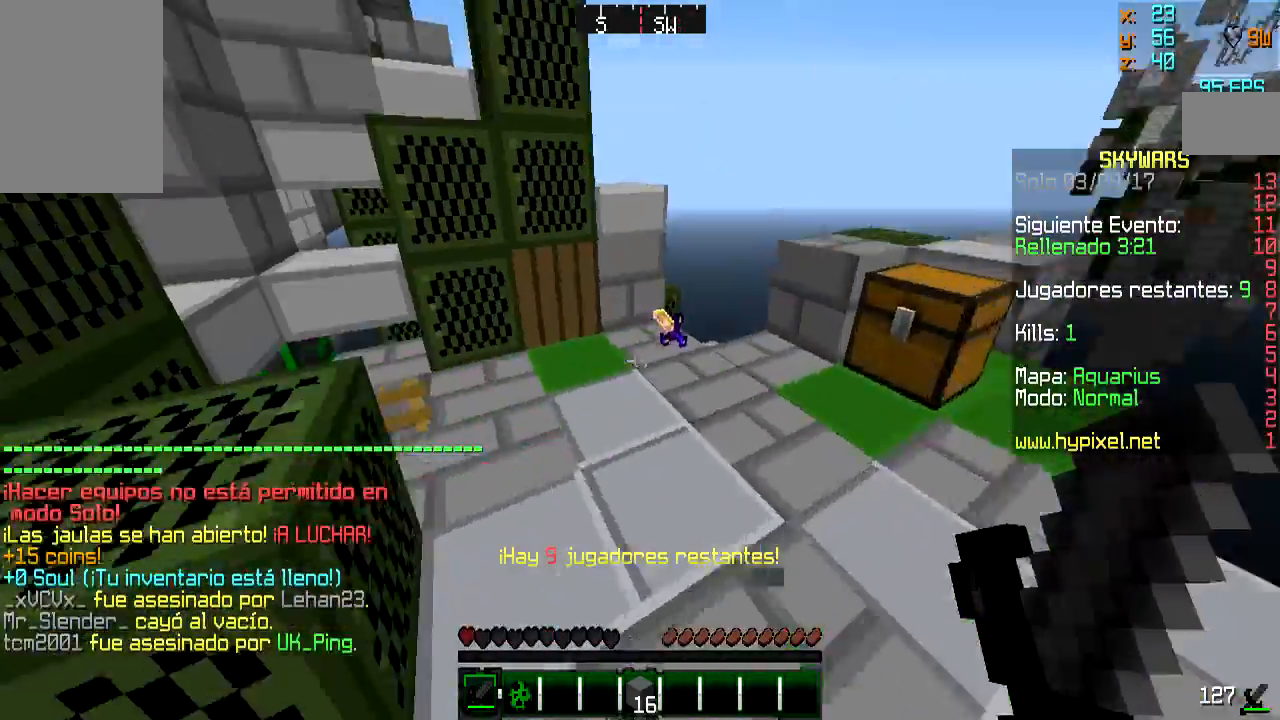
{"keys": ["d", "w"], "mouse": [], "events": [[284, "d", "down"]]}
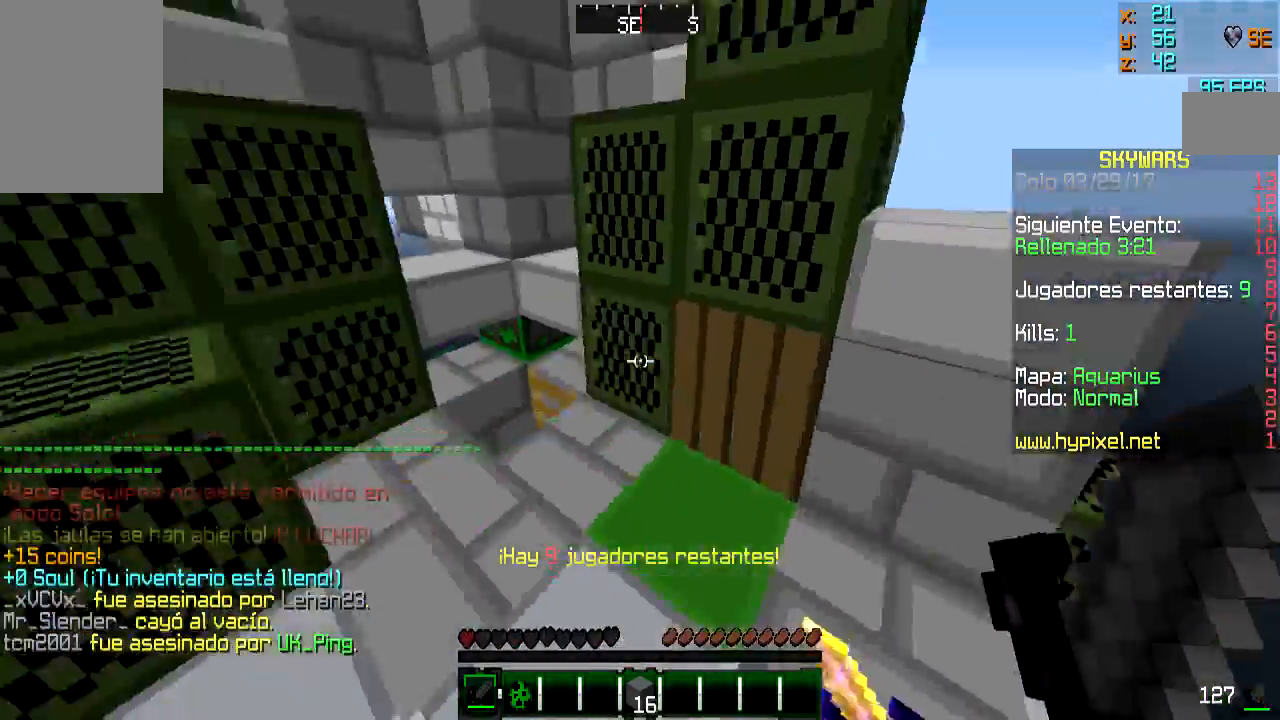
{"keys": ["w"], "mouse": [], "events": [[200, "d", "up"], [317, "a", "down"], [451, "a", "up"]]}